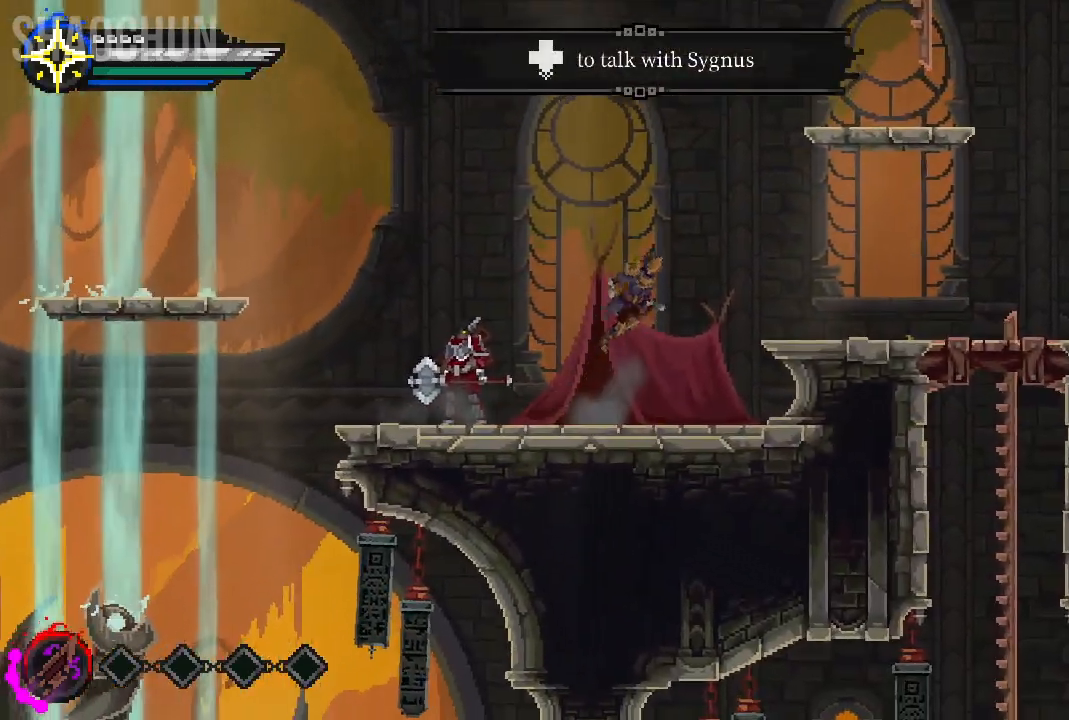
Gameplay with a controller (Xbox layout); each line is a JSON object with the inputs held at the frame after it (dt_ms = milliseconds from this image to that frame). "events" lists button and stick changes between this image and that frame as [ms after this image, input, new state], when the widget could be followed in between. Not read: L3 R3.
{"dt_ms": 500, "buttons": [], "left_stick": "right", "right_stick": "center", "events": [[350, "A", "up"]]}
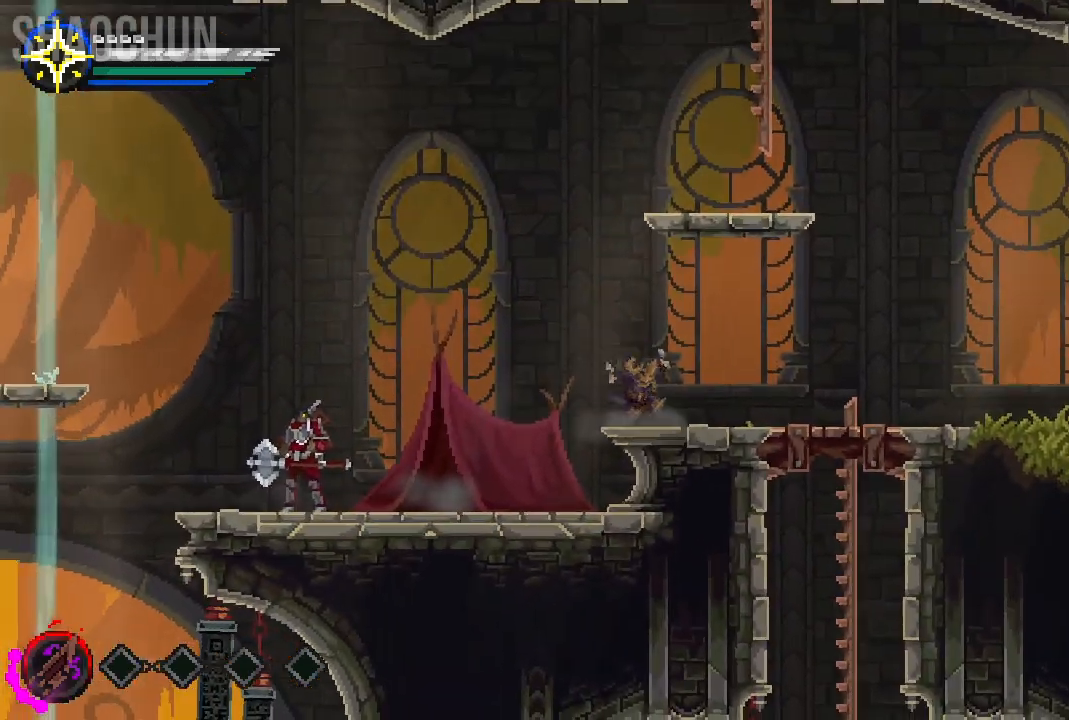
{"dt_ms": 500, "buttons": [], "left_stick": "up", "right_stick": "center", "events": [[50, "A", "down"], [167, "left_stick", "up"], [400, "A", "up"]]}
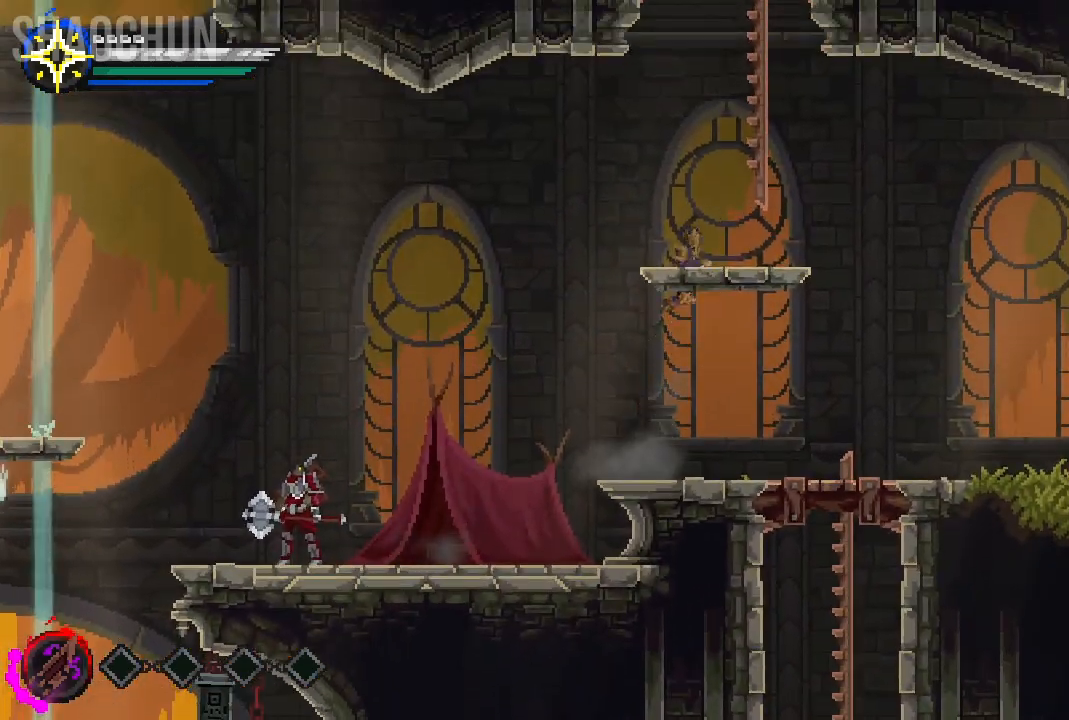
{"dt_ms": 500, "buttons": ["A"], "left_stick": "up-right", "right_stick": "center", "events": [[150, "A", "down"], [250, "left_stick", "up-right"]]}
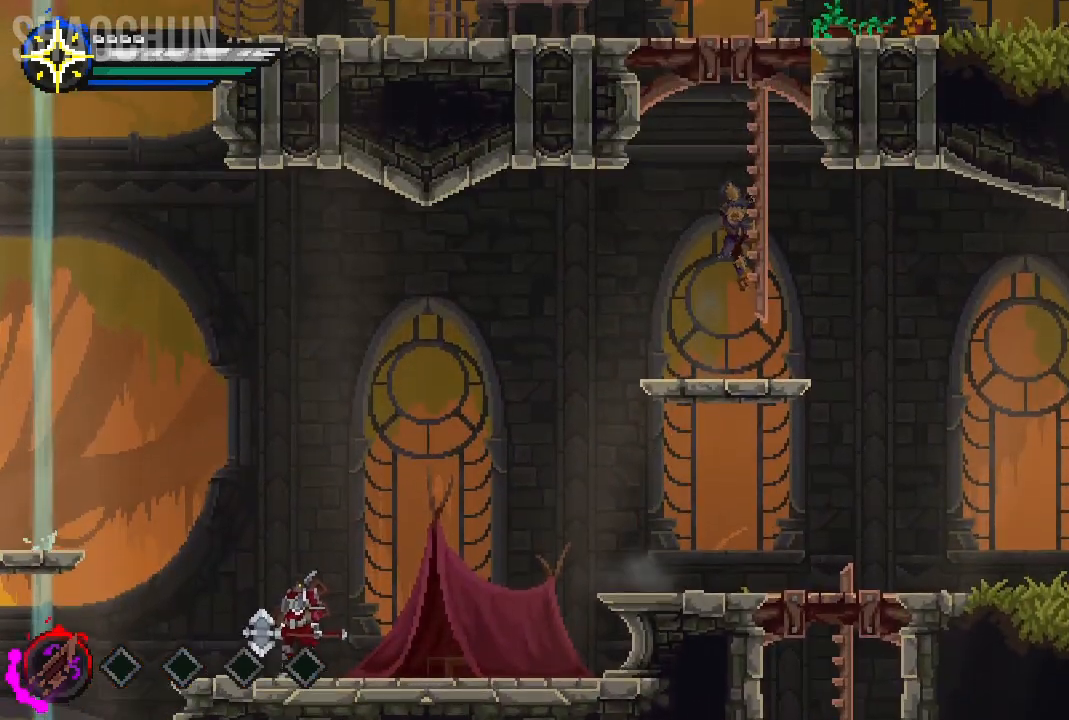
{"dt_ms": 1000, "buttons": [], "left_stick": "center", "right_stick": "center"}
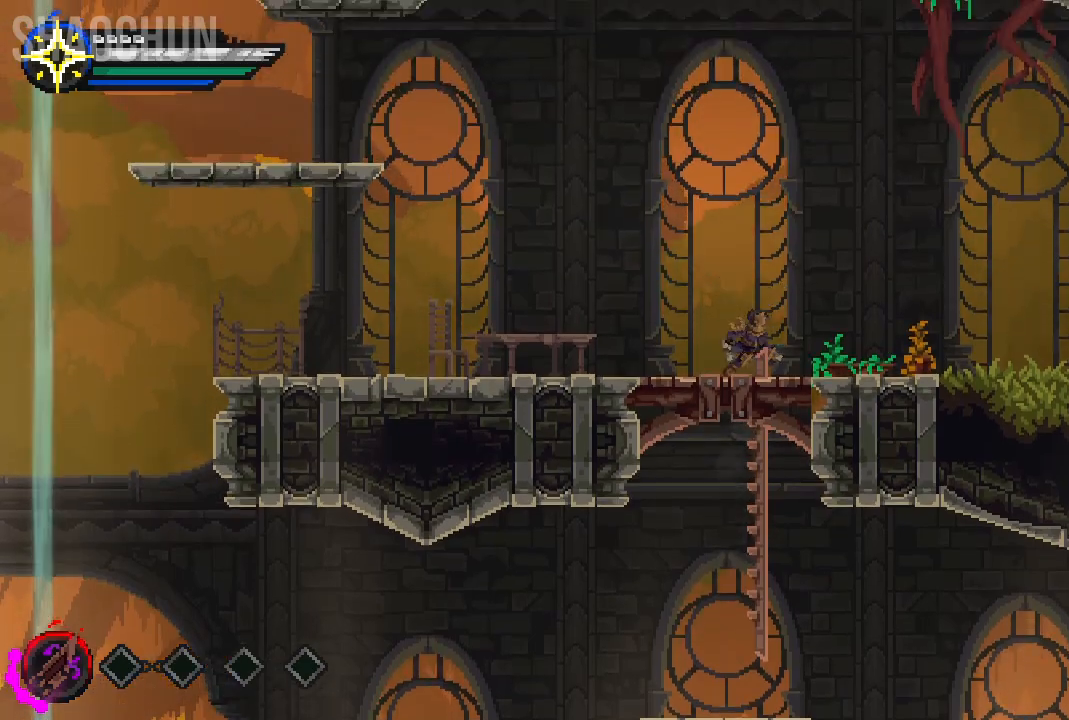
{"dt_ms": 500, "buttons": ["DPAD_UP"], "left_stick": "right", "right_stick": "center"}
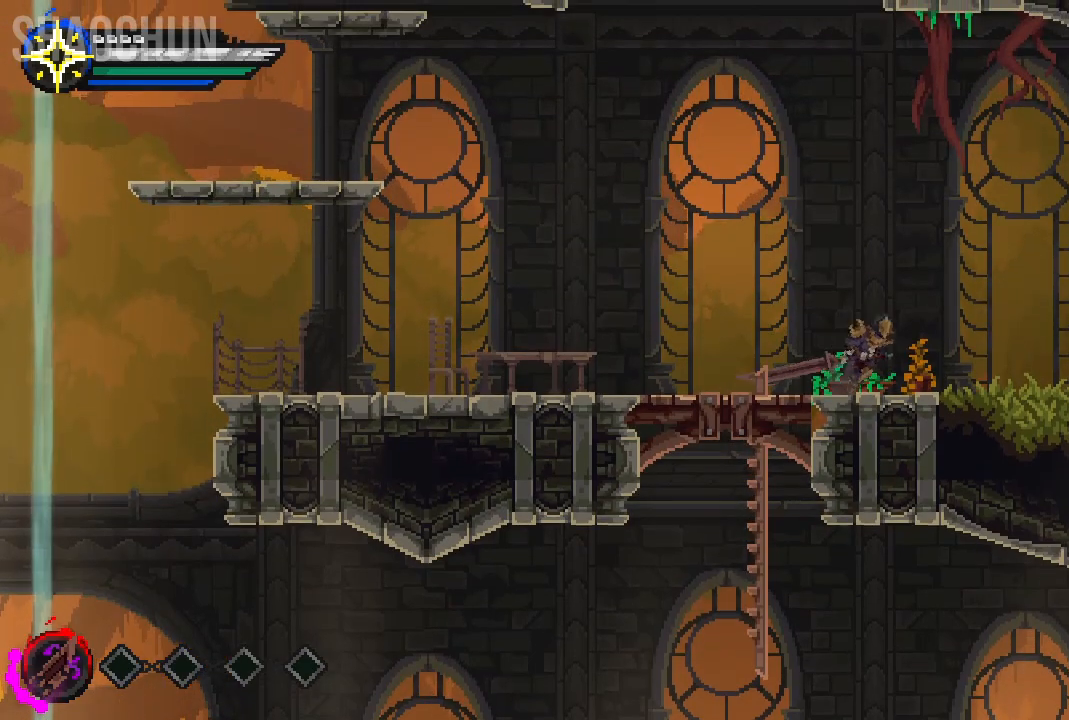
{"dt_ms": 500, "buttons": [], "left_stick": "right", "right_stick": "center", "events": [[67, "DPAD_UP", "up"], [433, "DPAD_DOWN", "down"], [483, "DPAD_DOWN", "up"]]}
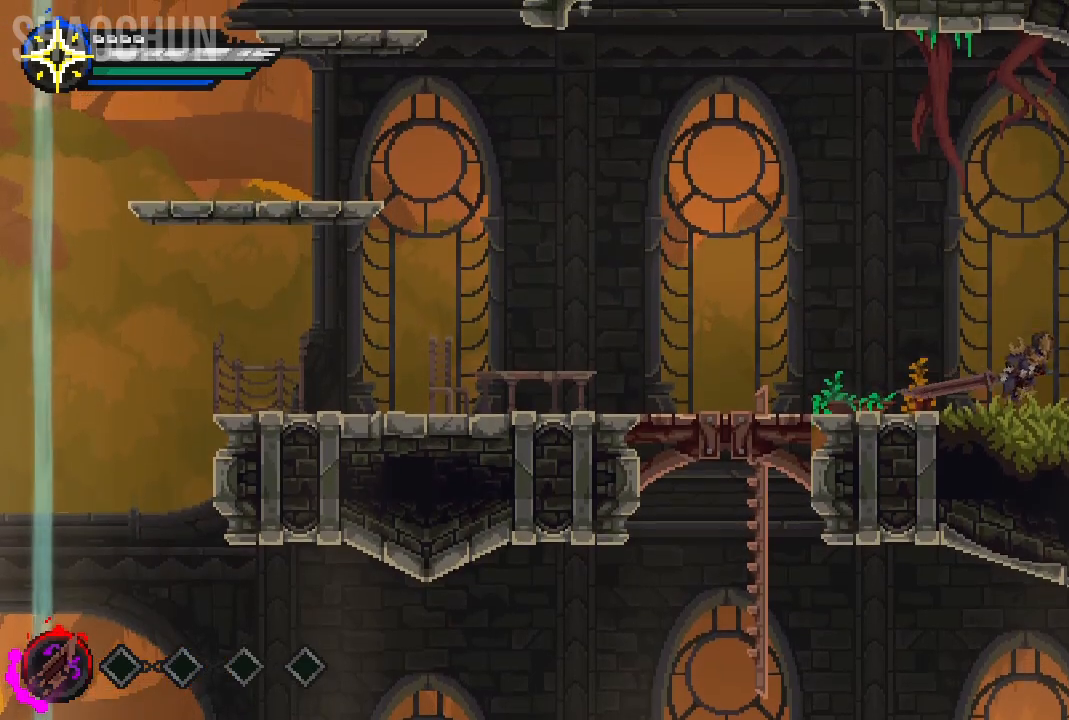
{"dt_ms": 500, "buttons": ["A"], "left_stick": "right", "right_stick": "center"}
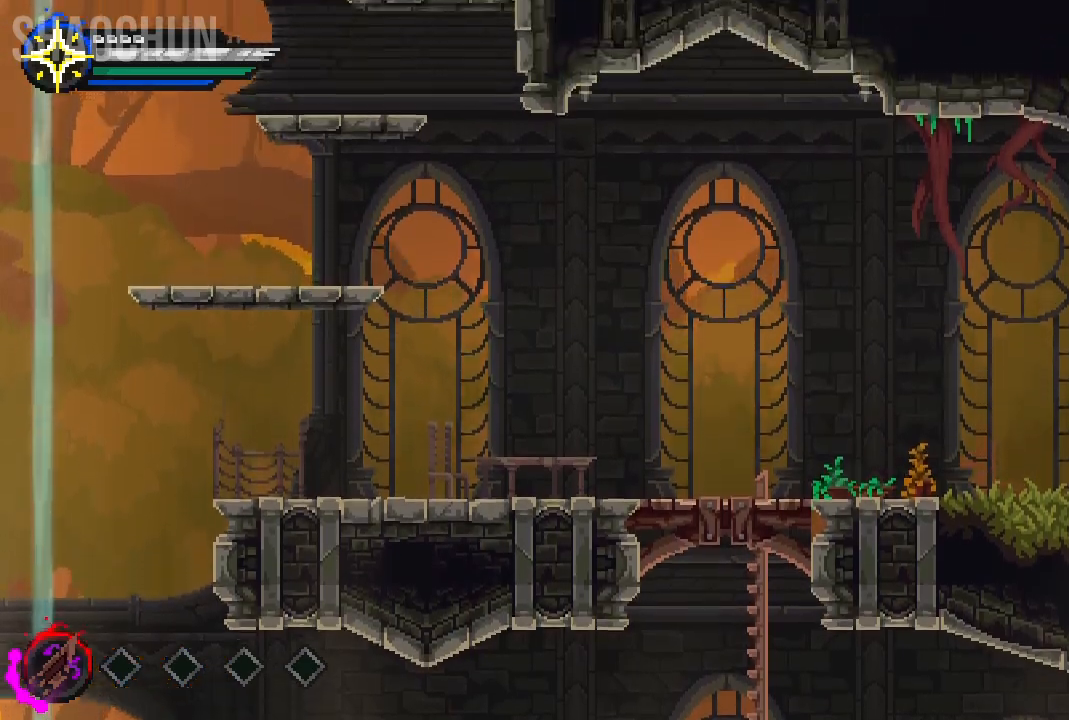
{"dt_ms": 500, "buttons": [], "left_stick": "left", "right_stick": "center", "events": [[117, "A", "up"], [333, "left_stick", "center"], [383, "left_stick", "left"]]}
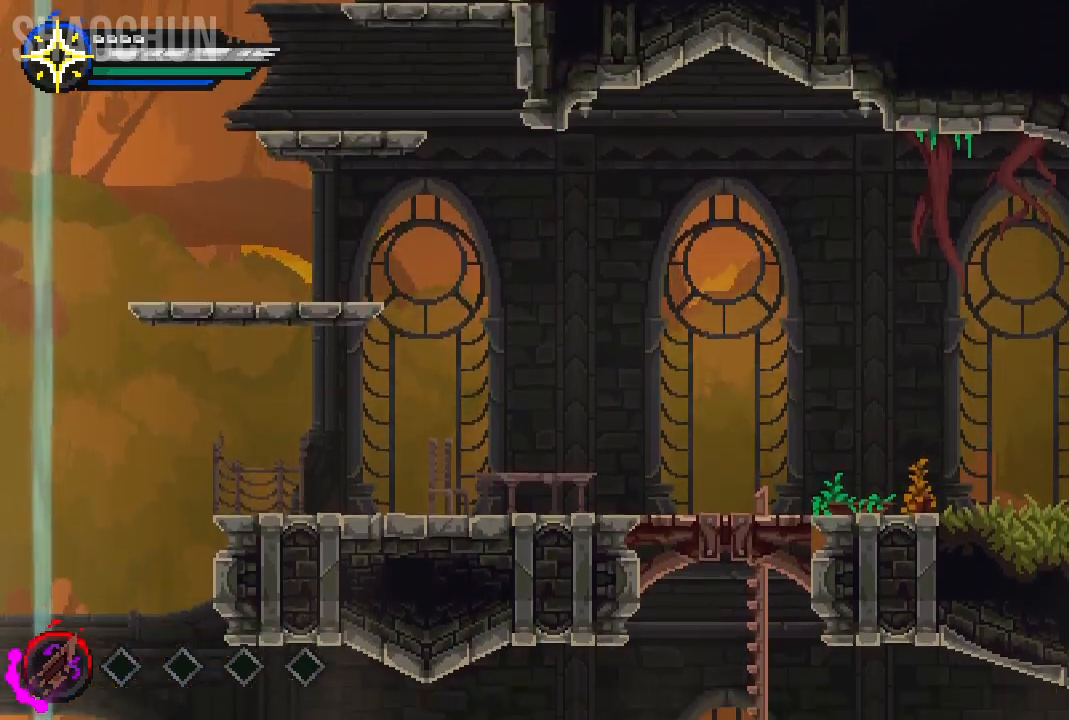
{"dt_ms": 500, "buttons": ["A"], "left_stick": "left", "right_stick": "center"}
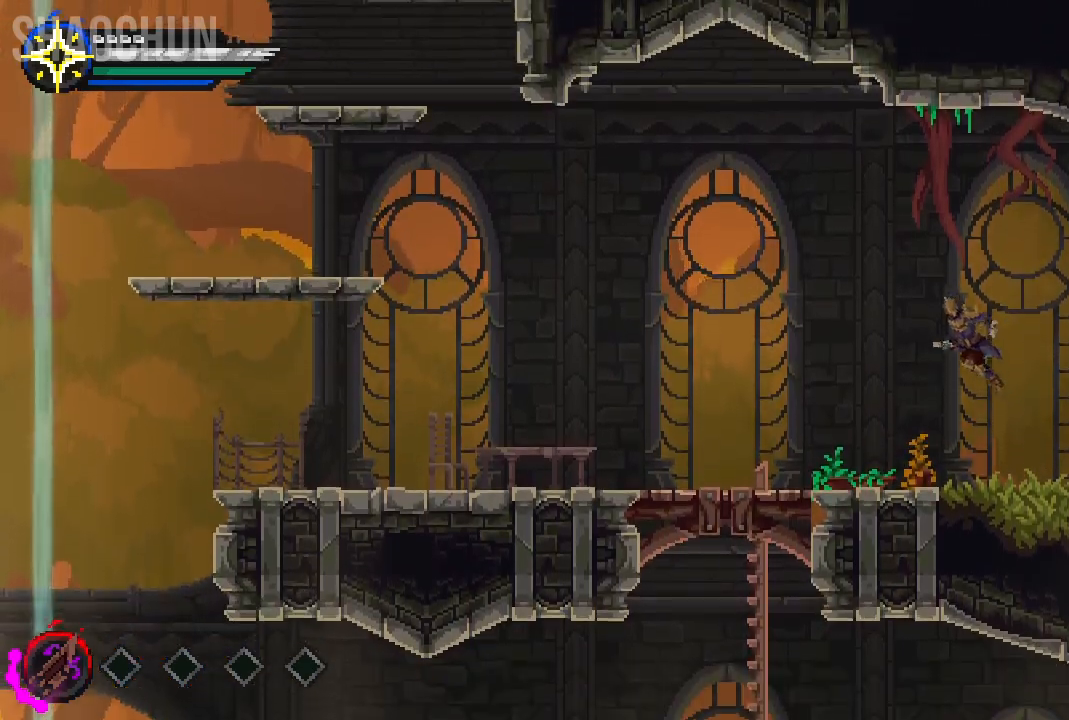
{"dt_ms": 500, "buttons": [], "left_stick": "left", "right_stick": "center", "events": [[250, "A", "up"]]}
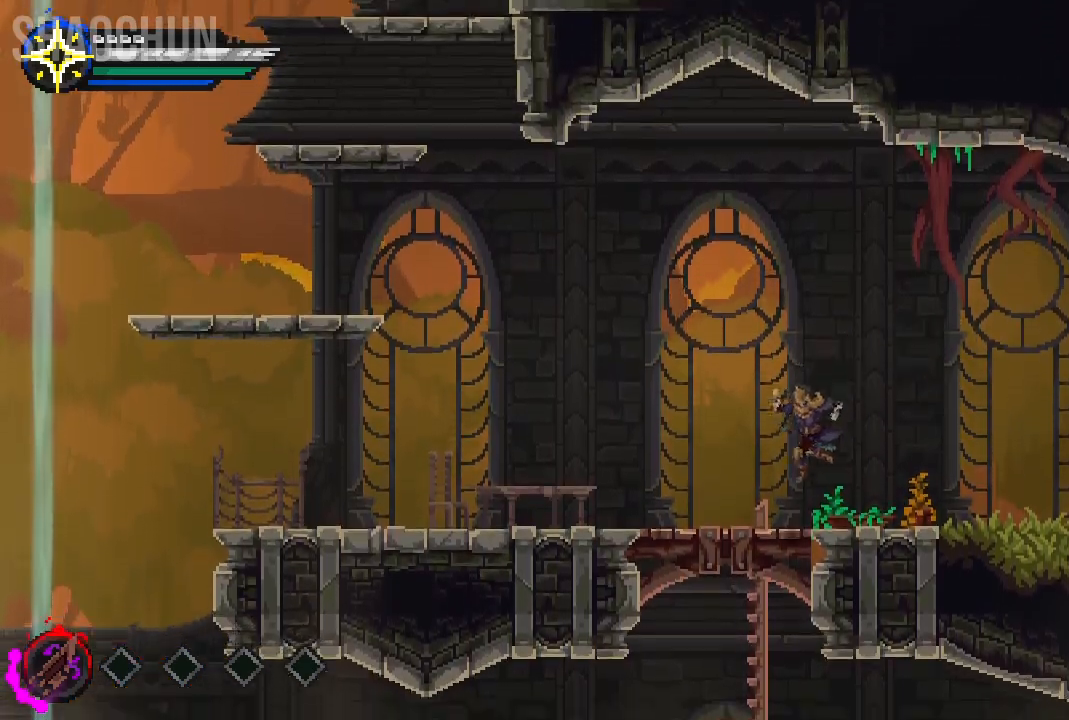
{"dt_ms": 500, "buttons": ["A"], "left_stick": "left", "right_stick": "center"}
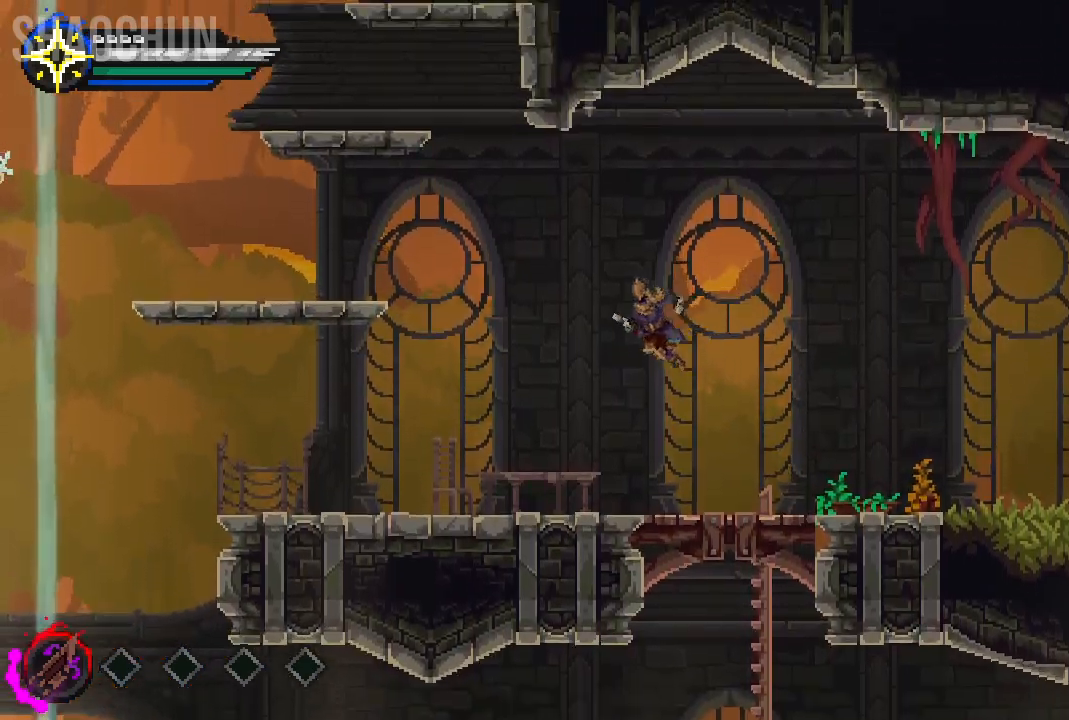
{"dt_ms": 500, "buttons": [], "left_stick": "left", "right_stick": "center", "events": [[33, "A", "up"]]}
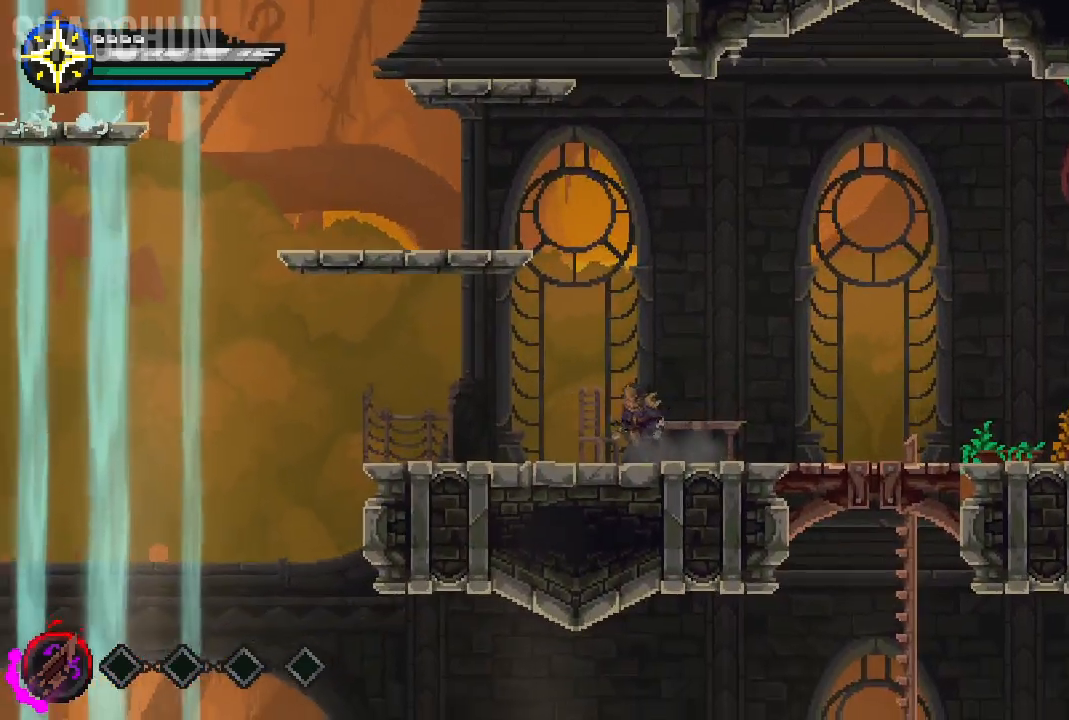
{"dt_ms": 500, "buttons": ["R1"], "left_stick": "left", "right_stick": "center"}
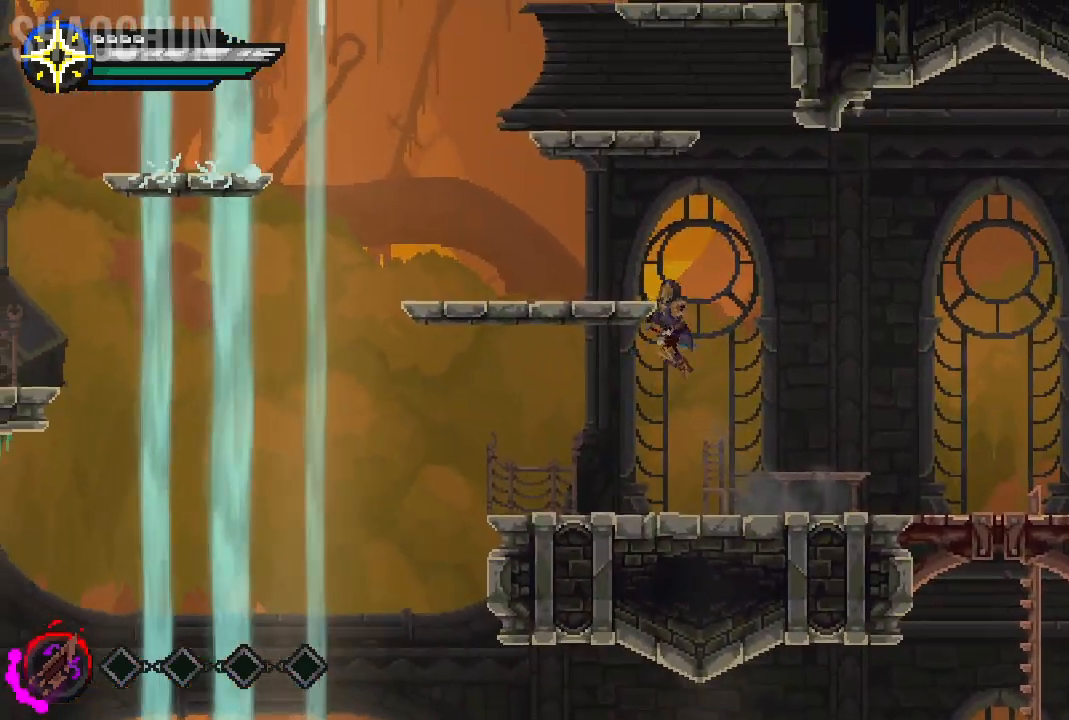
{"dt_ms": 500, "buttons": [], "left_stick": "left", "right_stick": "center", "events": [[50, "R1", "up"], [67, "A", "down"], [217, "A", "up"]]}
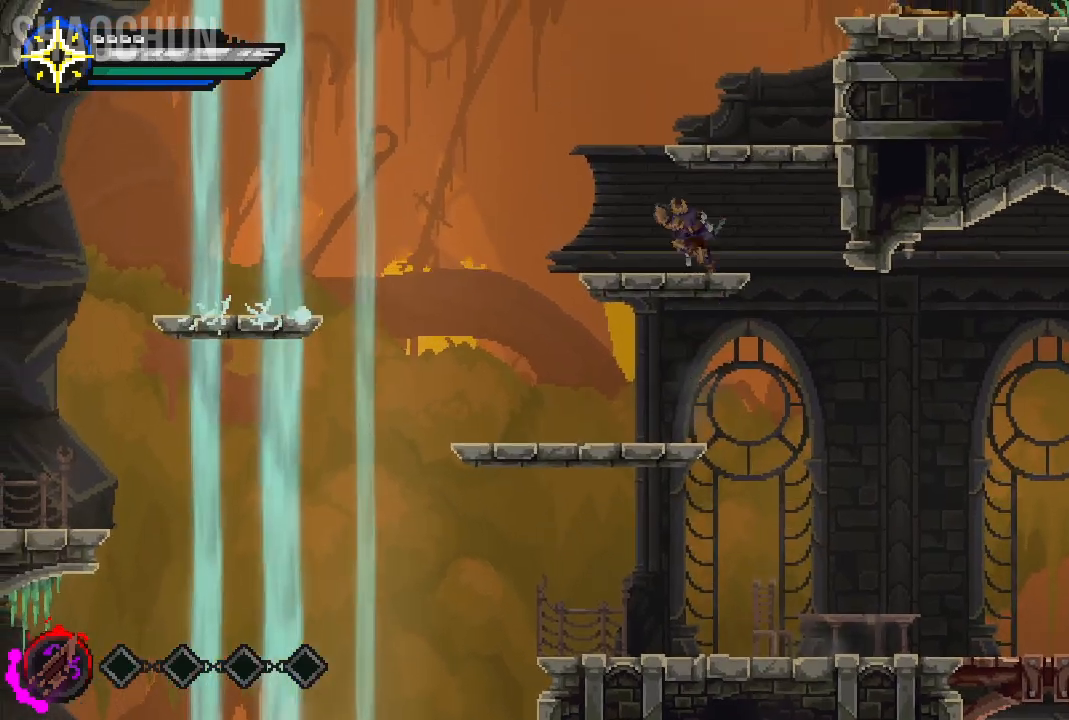
{"dt_ms": 500, "buttons": [], "left_stick": "left", "right_stick": "center", "events": []}
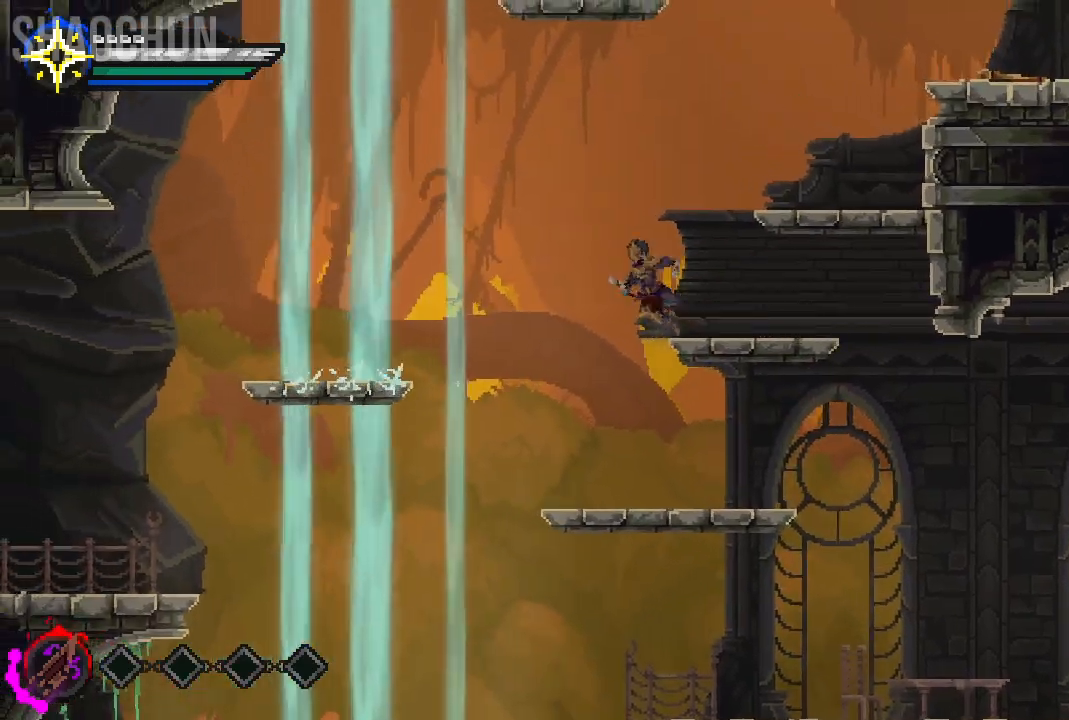
{"dt_ms": 500, "buttons": [], "left_stick": "center", "right_stick": "center", "events": [[33, "left_stick", "center"], [300, "left_stick", "right"], [483, "left_stick", "center"]]}
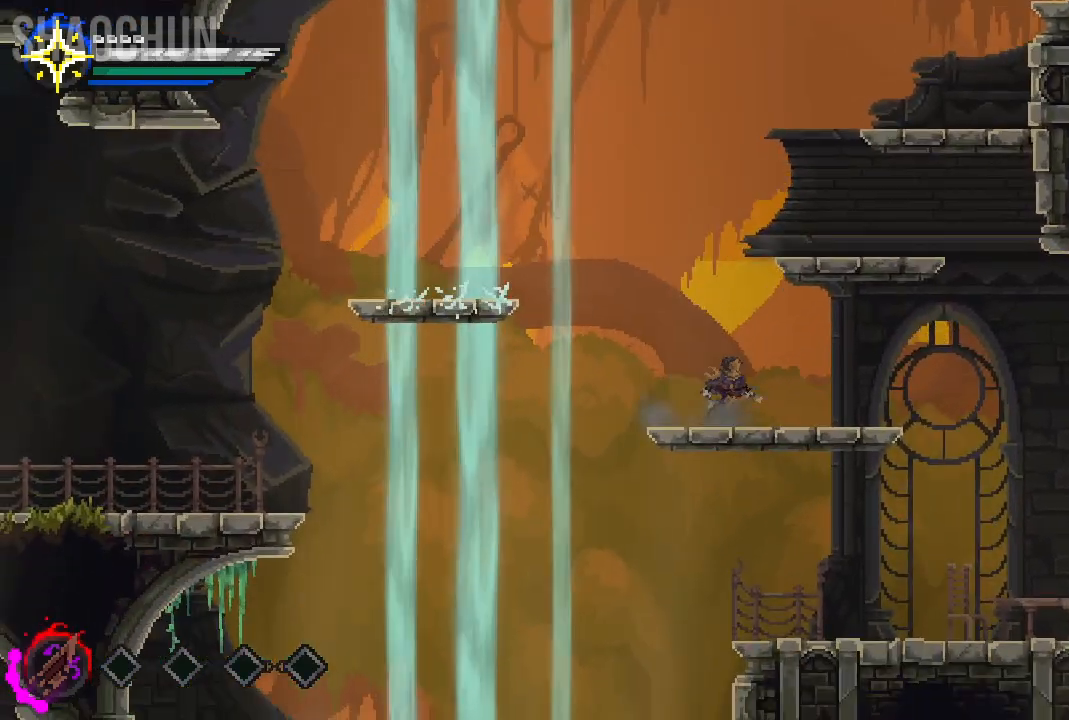
{"dt_ms": 500, "buttons": ["A"], "left_stick": "left", "right_stick": "center"}
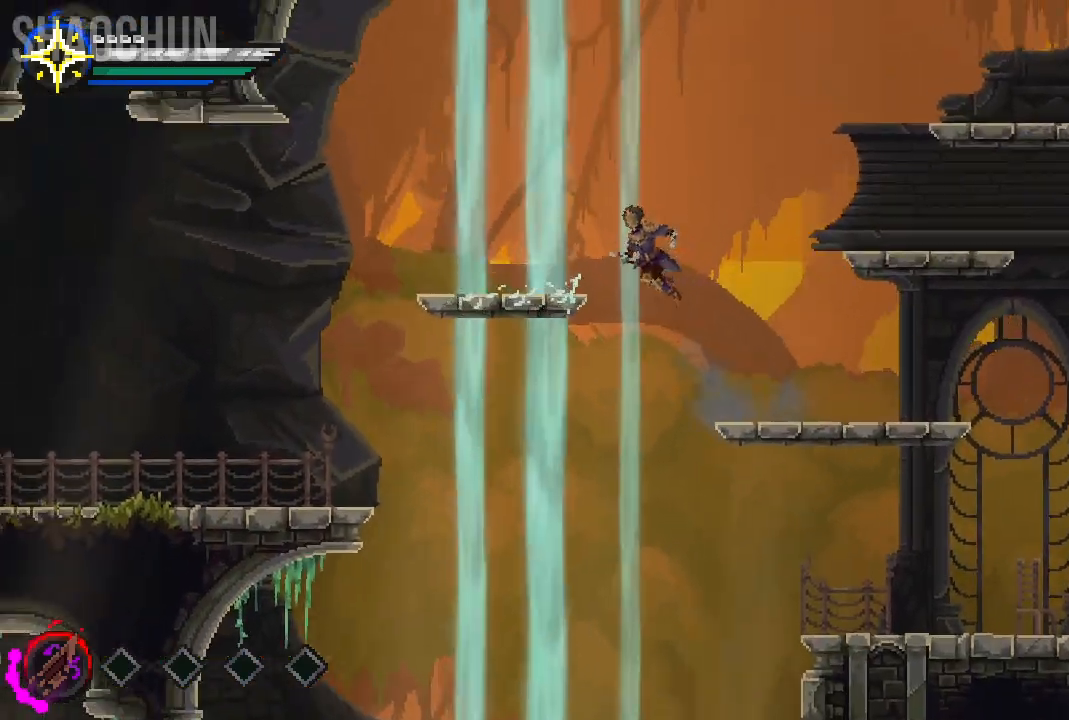
{"dt_ms": 1000, "buttons": [], "left_stick": "left", "right_stick": "center"}
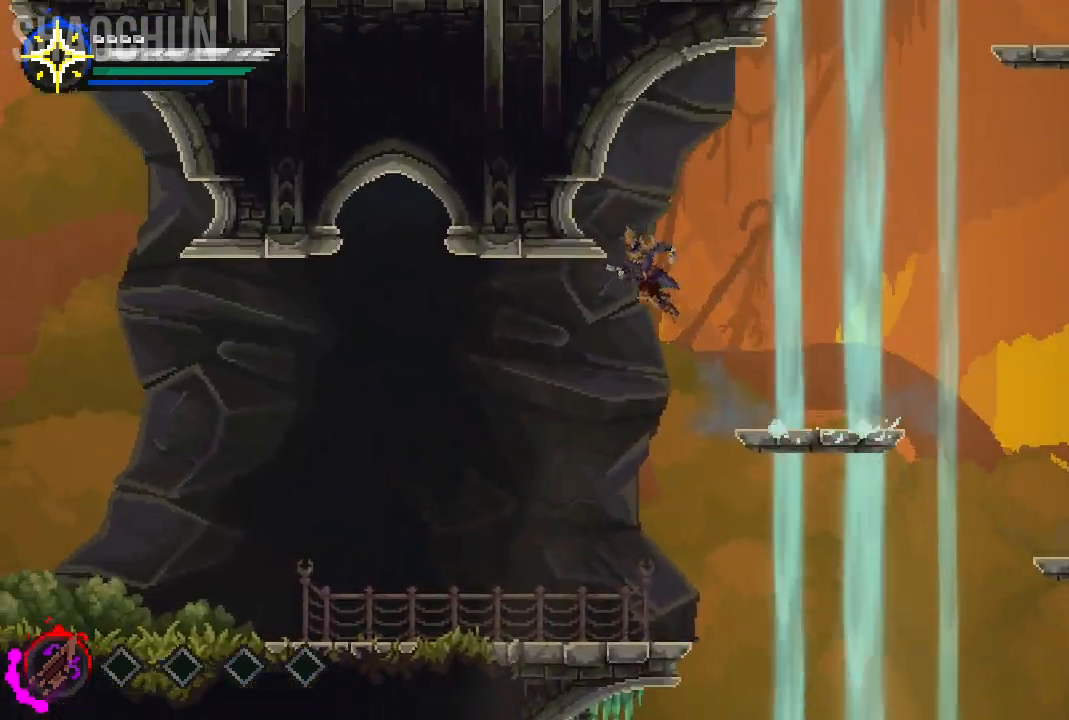
{"dt_ms": 500, "buttons": [], "left_stick": "left", "right_stick": "center", "events": []}
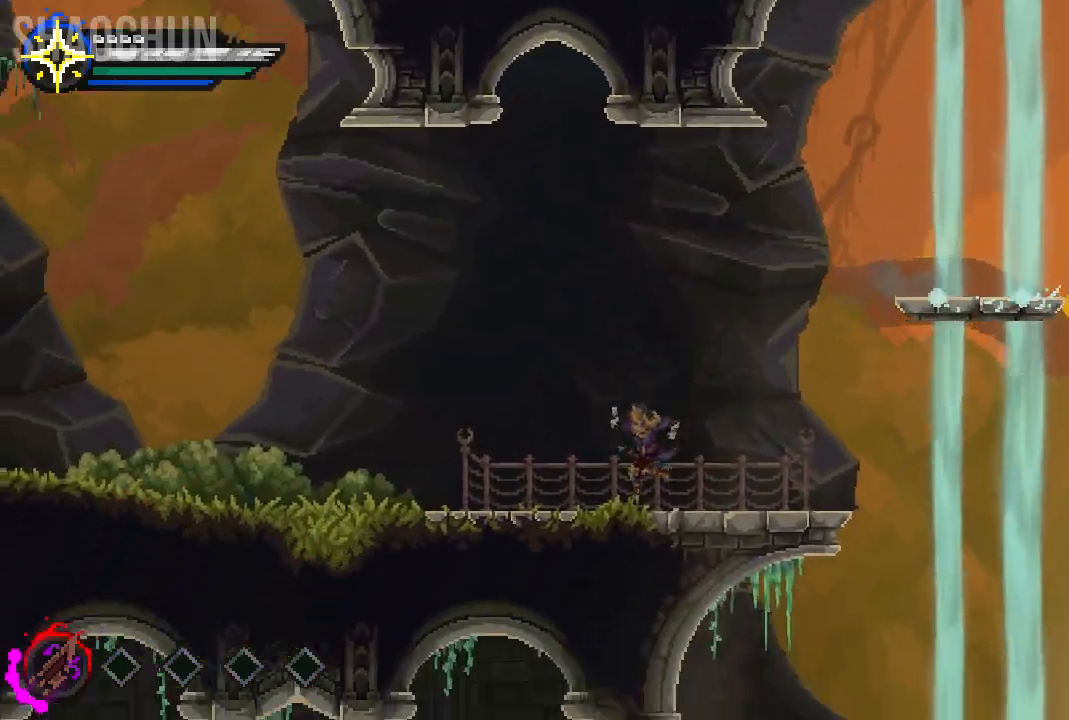
{"dt_ms": 500, "buttons": [], "left_stick": "left", "right_stick": "center", "events": []}
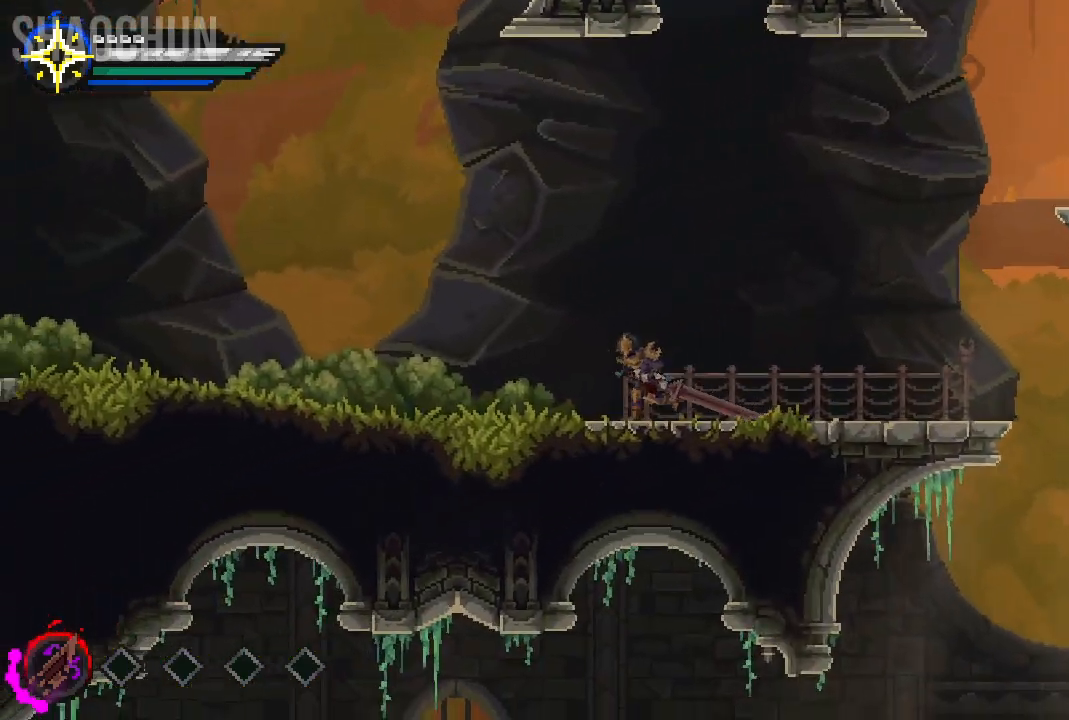
{"dt_ms": 500, "buttons": ["A"], "left_stick": "left", "right_stick": "center"}
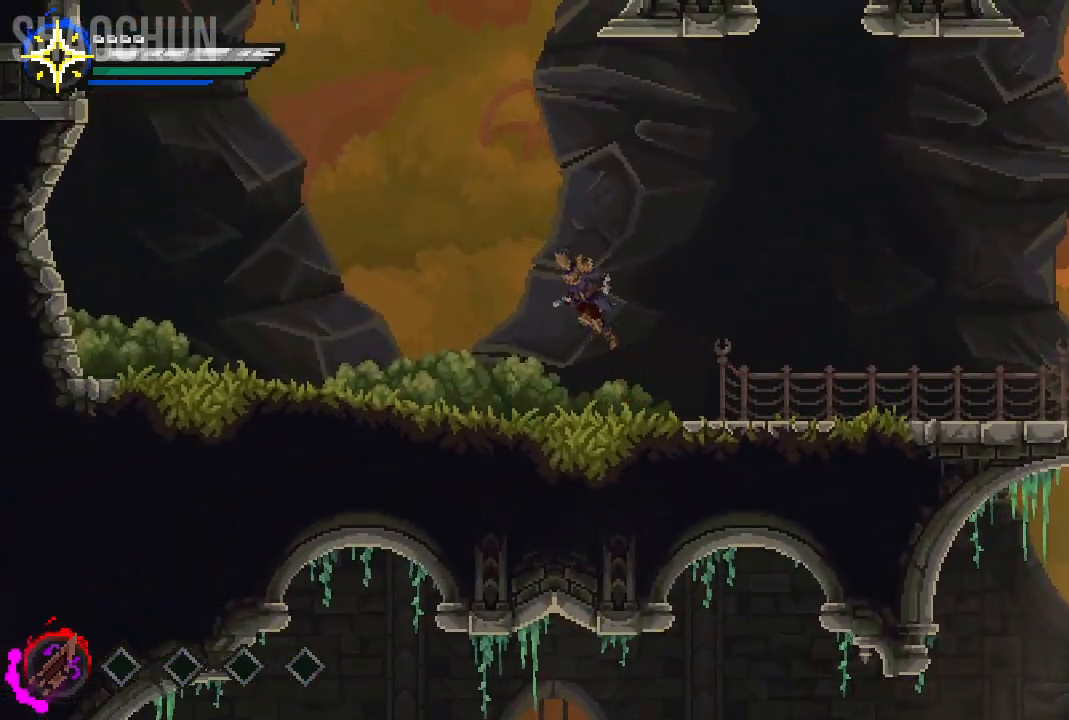
{"dt_ms": 500, "buttons": [], "left_stick": "left", "right_stick": "center", "events": [[333, "A", "up"]]}
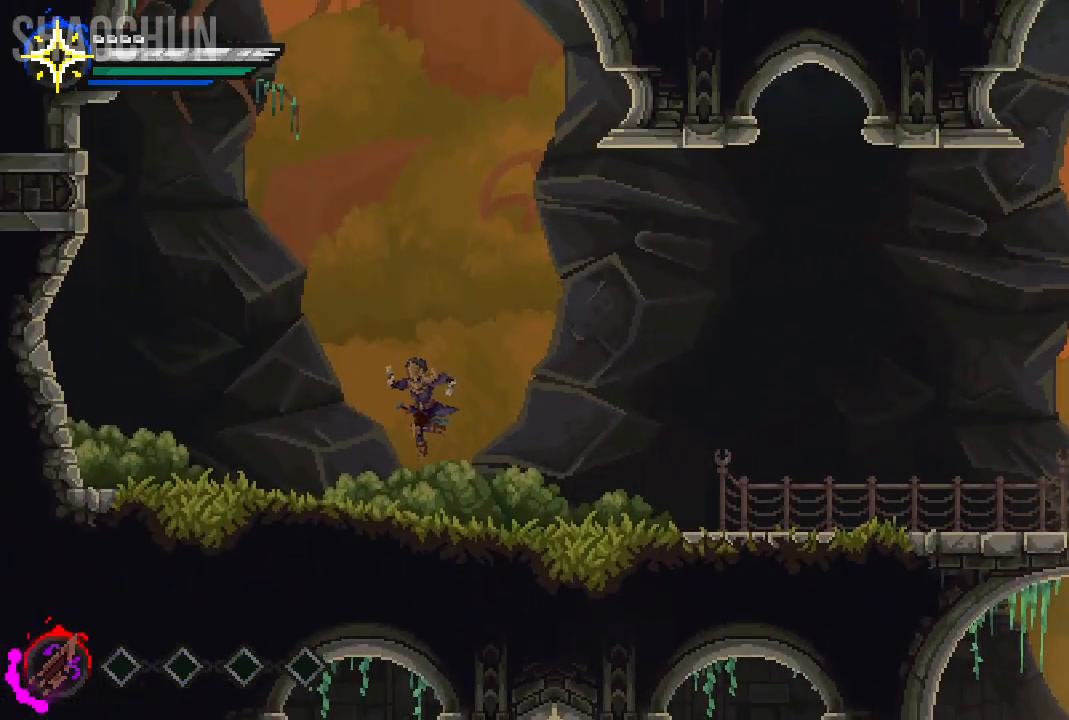
{"dt_ms": 500, "buttons": [], "left_stick": "left", "right_stick": "center", "events": []}
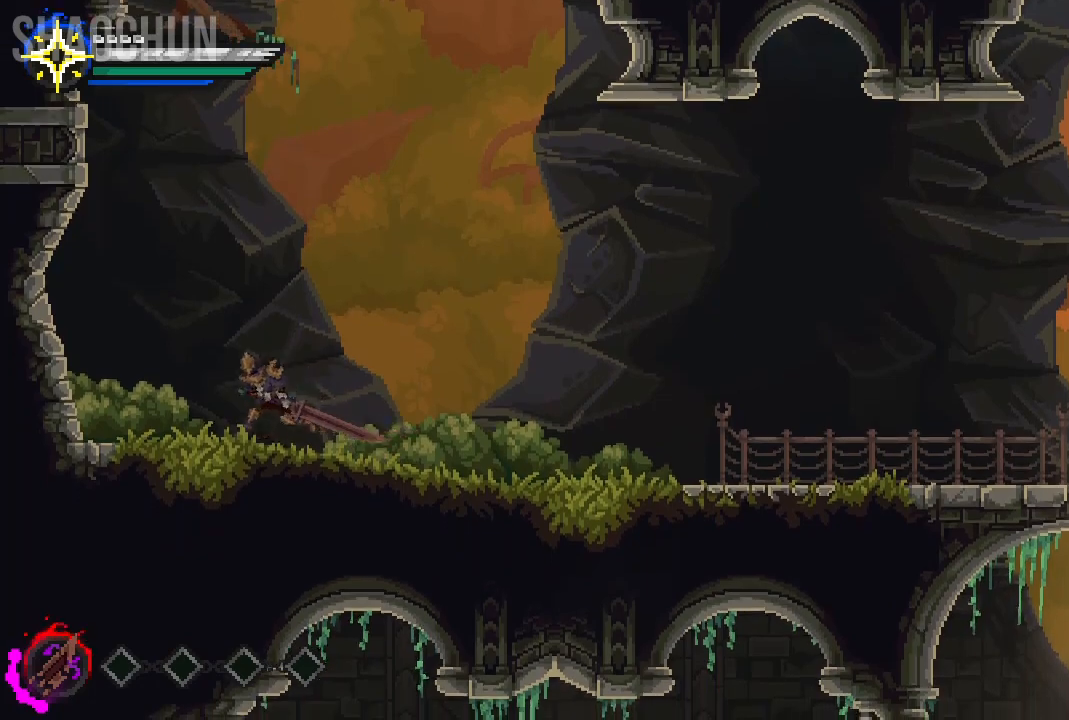
{"dt_ms": 500, "buttons": [], "left_stick": "left", "right_stick": "center", "events": []}
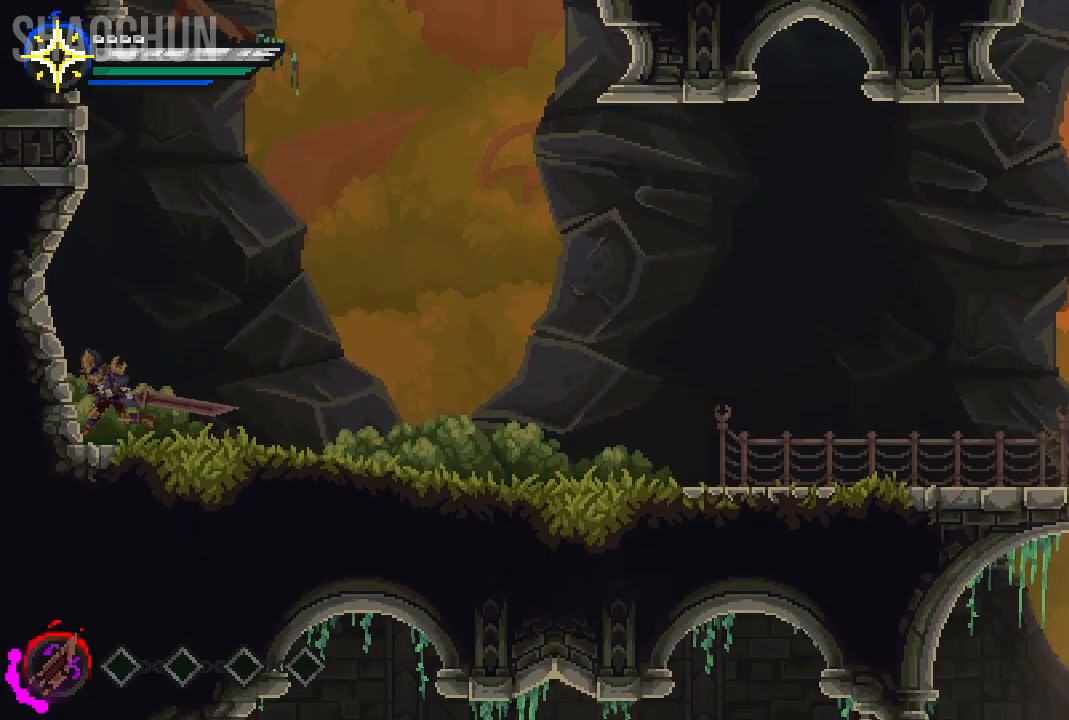
{"dt_ms": 500, "buttons": ["X"], "left_stick": "left", "right_stick": "center", "events": [[400, "X", "down"]]}
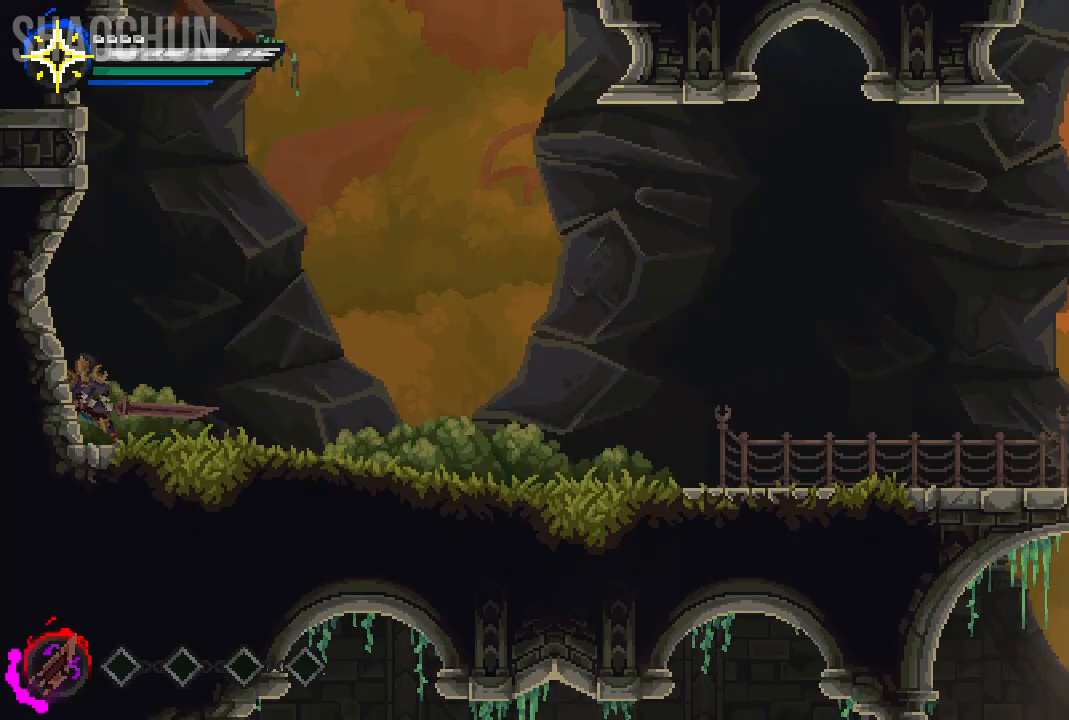
{"dt_ms": 500, "buttons": [], "left_stick": "left", "right_stick": "center", "events": [[100, "X", "up"]]}
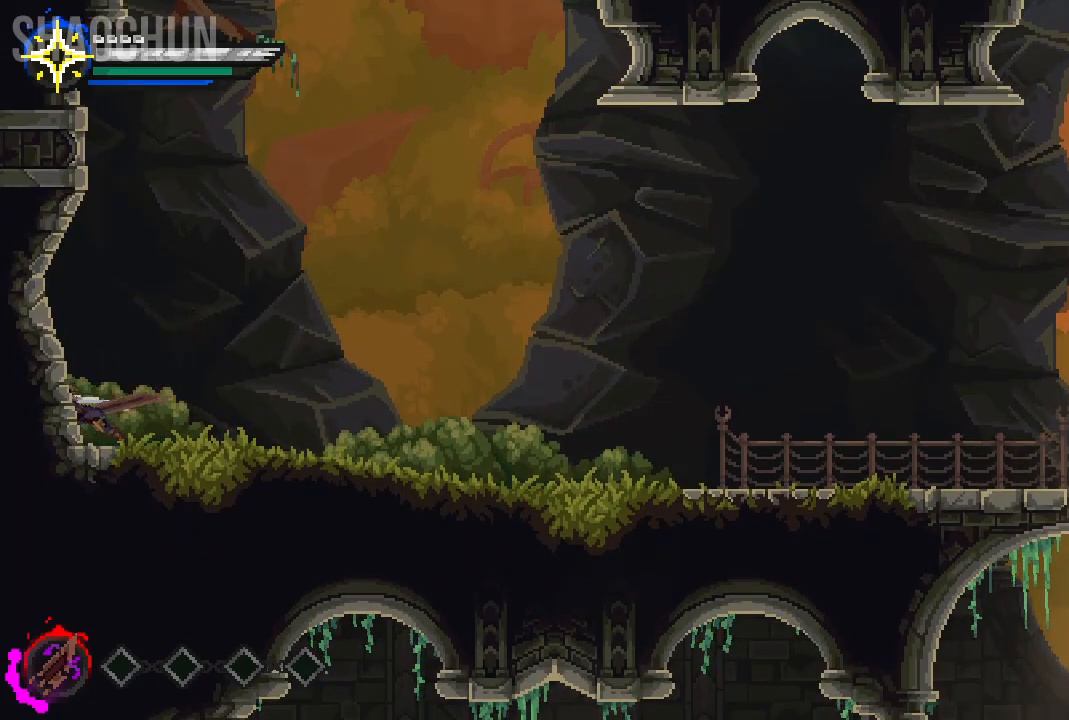
{"dt_ms": 500, "buttons": ["X"], "left_stick": "left", "right_stick": "center", "events": [[83, "A", "down"], [400, "X", "down"], [450, "A", "up"]]}
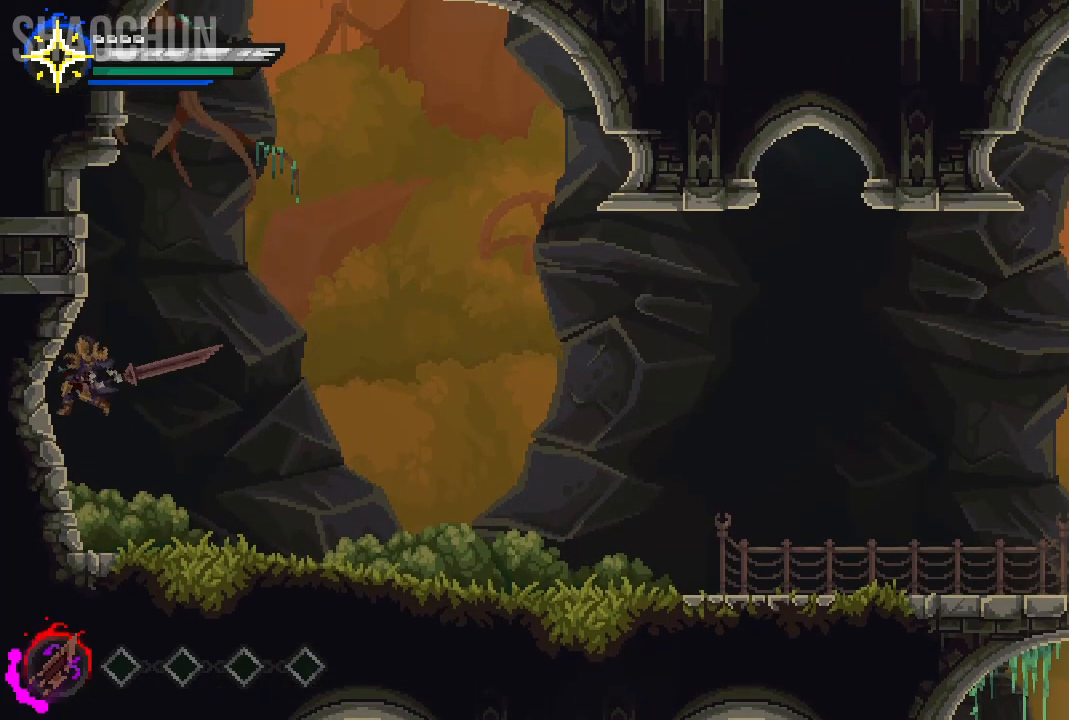
{"dt_ms": 500, "buttons": [], "left_stick": "right", "right_stick": "center", "events": [[100, "X", "up"], [367, "left_stick", "center"], [483, "left_stick", "right"]]}
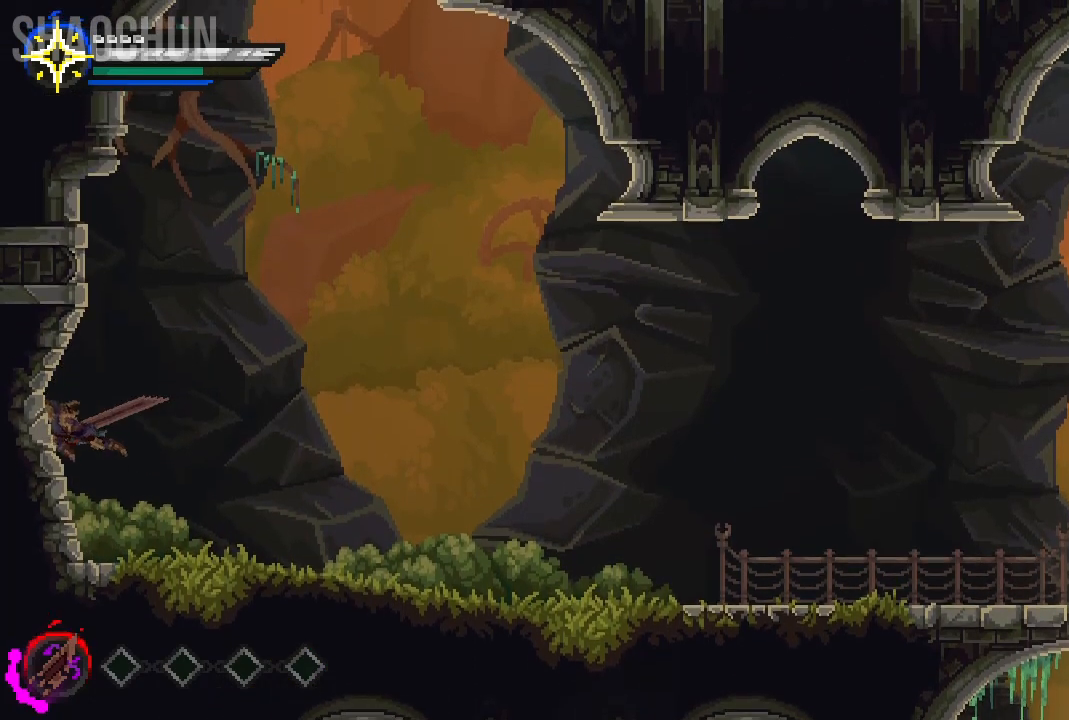
{"dt_ms": 500, "buttons": ["A"], "left_stick": "right", "right_stick": "center", "events": [[417, "A", "down"]]}
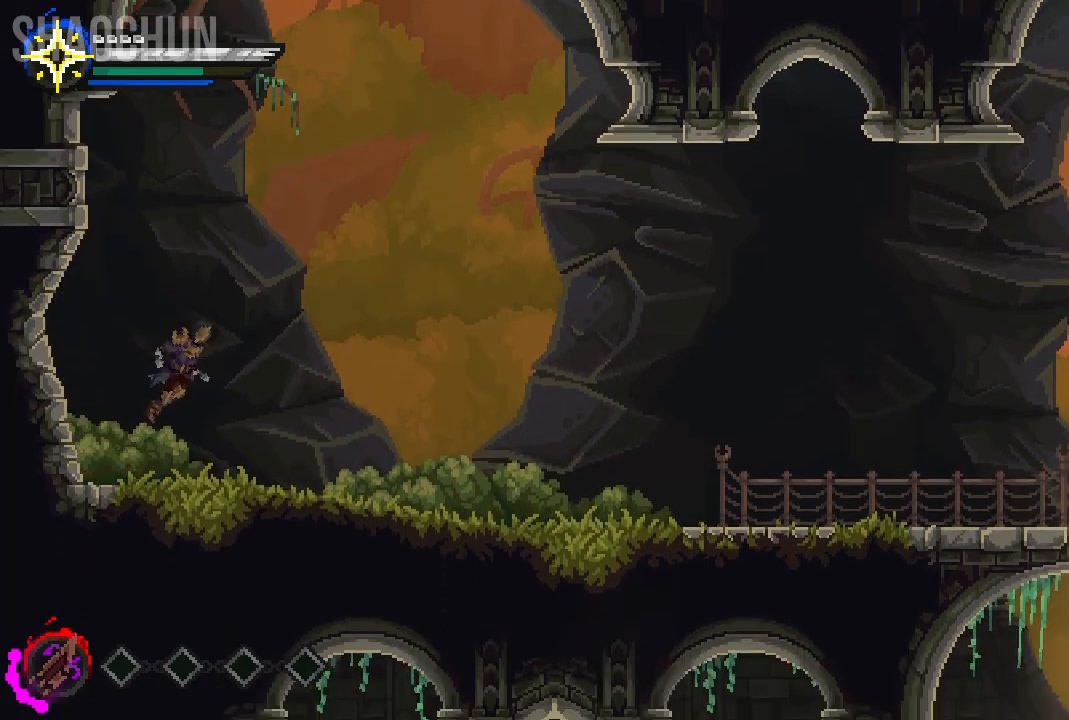
{"dt_ms": 500, "buttons": [], "left_stick": "right", "right_stick": "center", "events": [[300, "A", "up"]]}